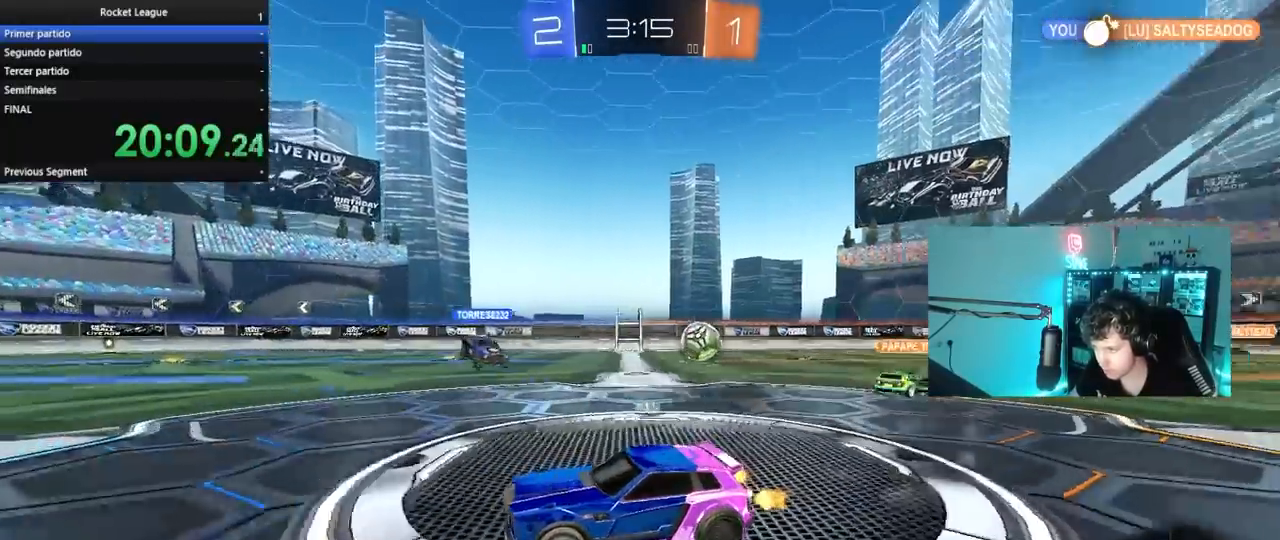
Gameplay with keyboard and mouse; each line is a JSON object with the keys and mouse buttons held at the frame after it. "events" lists presses ("down") and releases ("up") of "1", "2", "3", "4", "5", "a", "alt", "c", "caps_lock", "ctrl", "d", "e", "f", "g", "q", "r", "s", "shift", "space", "t", "tab", "v", "w", "x", "z", "mouse_left", "mouse_wheel" and "mouse_right" between this image and that frame as [ms after this image, input, new state], when the widget could be followed in between. "mouse_left", "mouse_wheel", "mouse_right" = the "left", "wheel", "right" buttons of the "mouse" list. No other keys are recorded. "wheel" means that the mouse wheel is clicked or scrolled. "mouse_move" is the direction in which the mouse moves at that frame (one of eight, or "still"), when it could be read.
{"keys": ["d", "shift", "w"], "mouse": ["left"], "mouse_move": "still", "events": [[267, "d", "down"], [267, "mouse_left", "down"], [500, "shift", "down"]]}
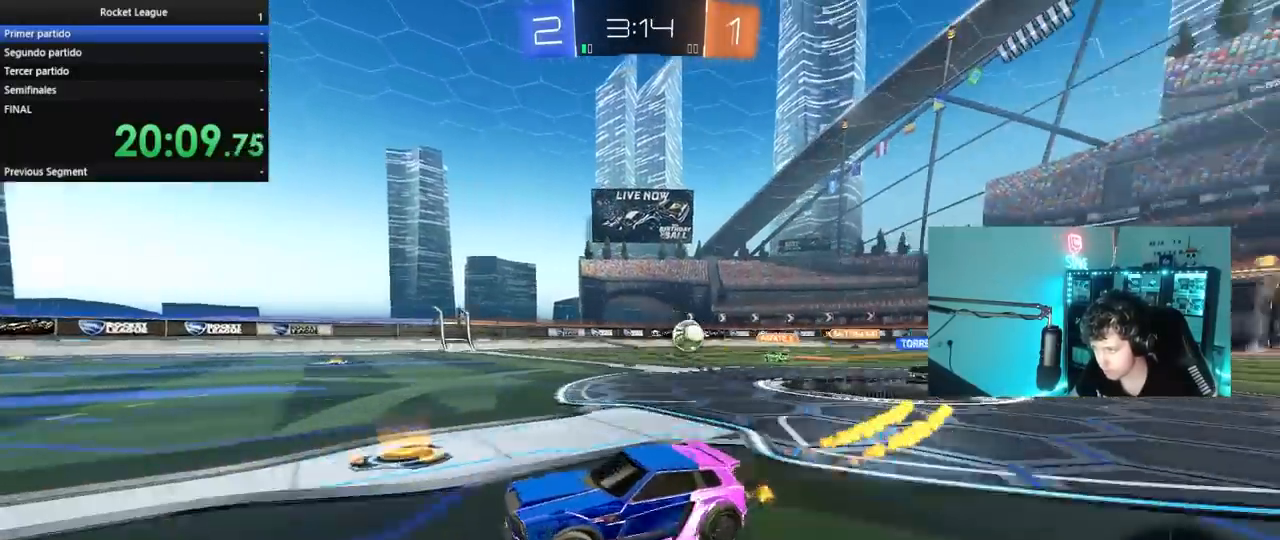
{"keys": ["d", "w"], "mouse": ["left"], "mouse_move": "still", "events": [[50, "mouse_left", "up"], [100, "shift", "up"], [233, "mouse_left", "down"]]}
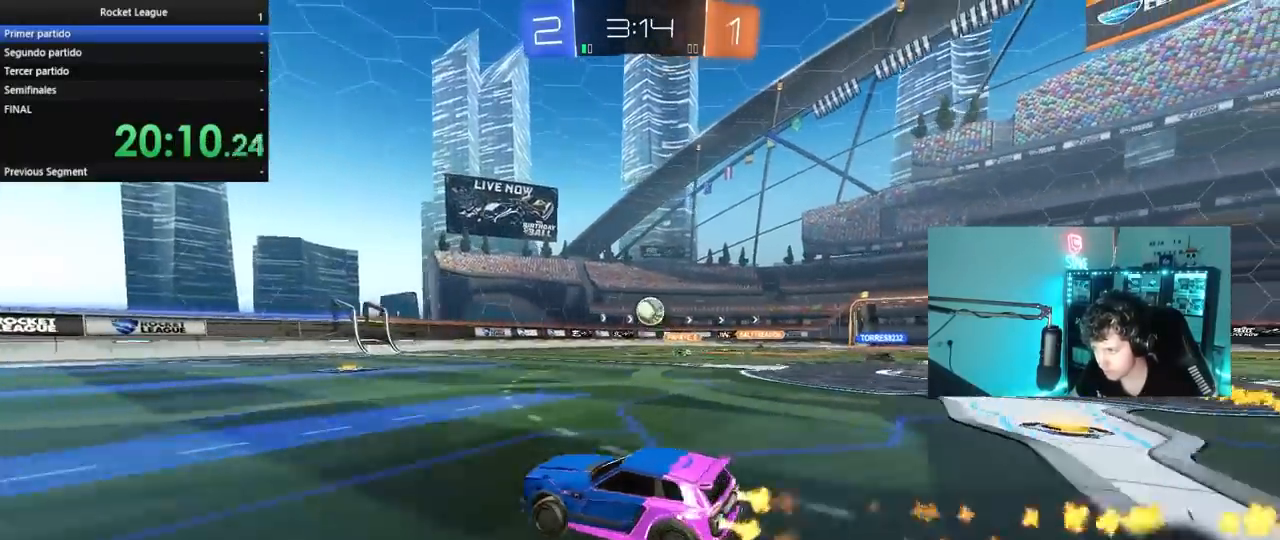
{"keys": ["w"], "mouse": [], "mouse_move": "still", "events": [[200, "d", "up"], [433, "mouse_left", "up"]]}
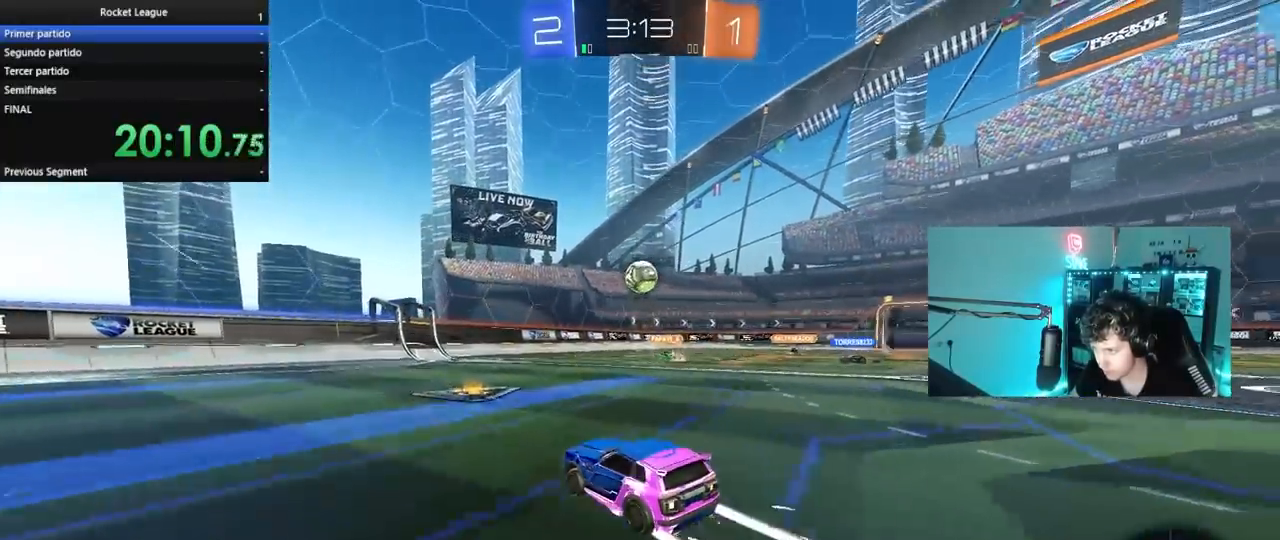
{"keys": ["a", "w"], "mouse": [], "mouse_move": "still", "events": [[267, "a", "down"], [317, "shift", "down"], [400, "shift", "up"]]}
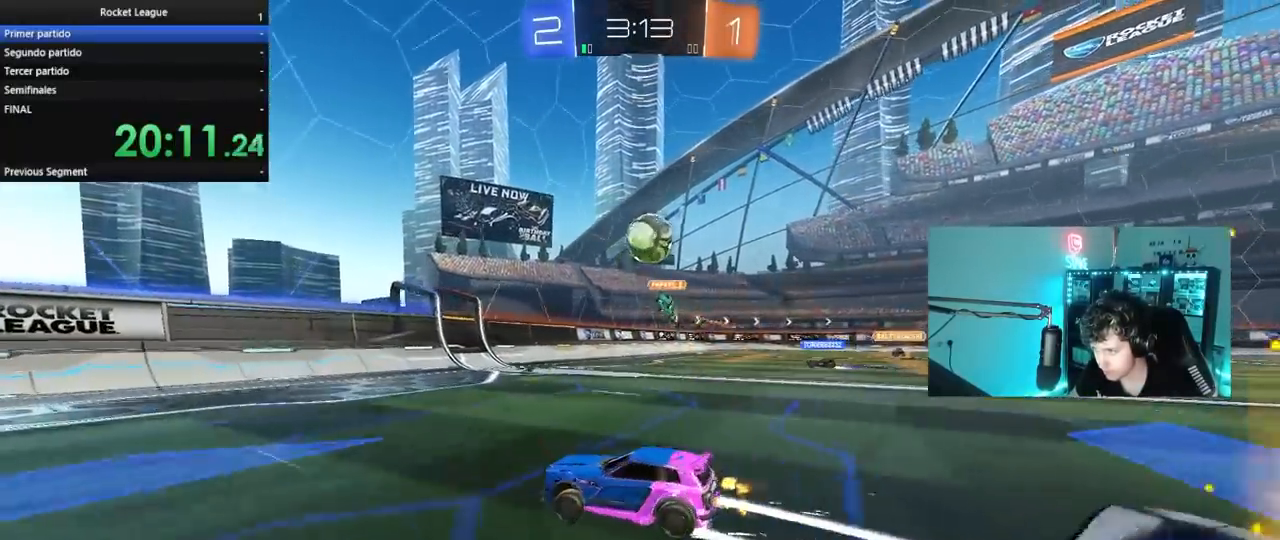
{"keys": ["a", "w"], "mouse": [], "mouse_move": "still", "events": [[100, "a", "up"], [233, "a", "down"]]}
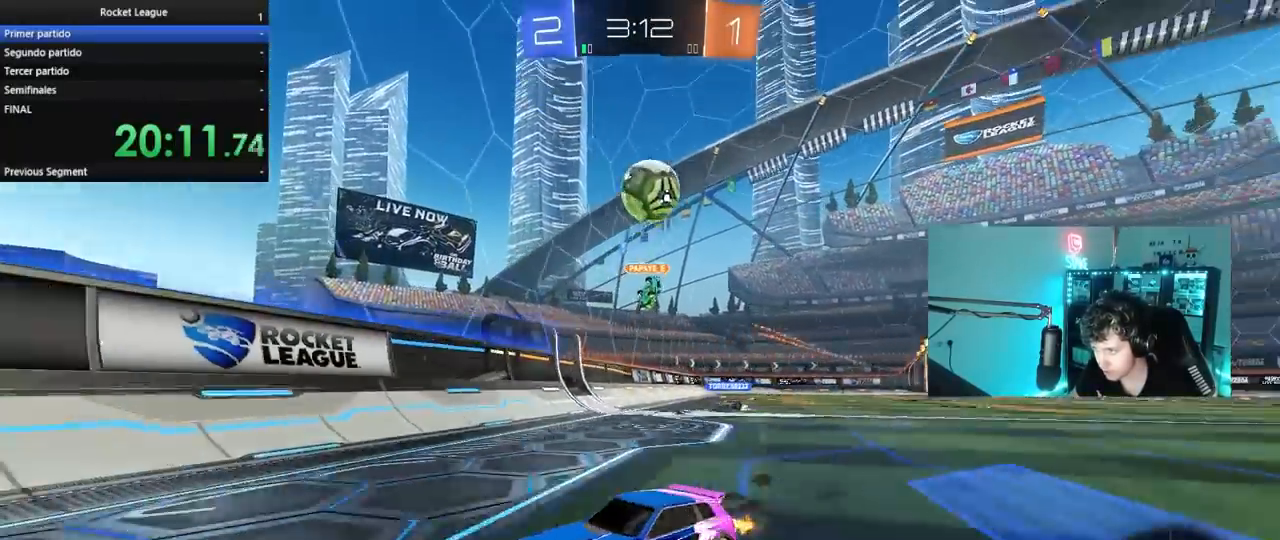
{"keys": ["a", "w"], "mouse": [], "mouse_move": "still", "events": [[200, "a", "up"], [383, "a", "down"]]}
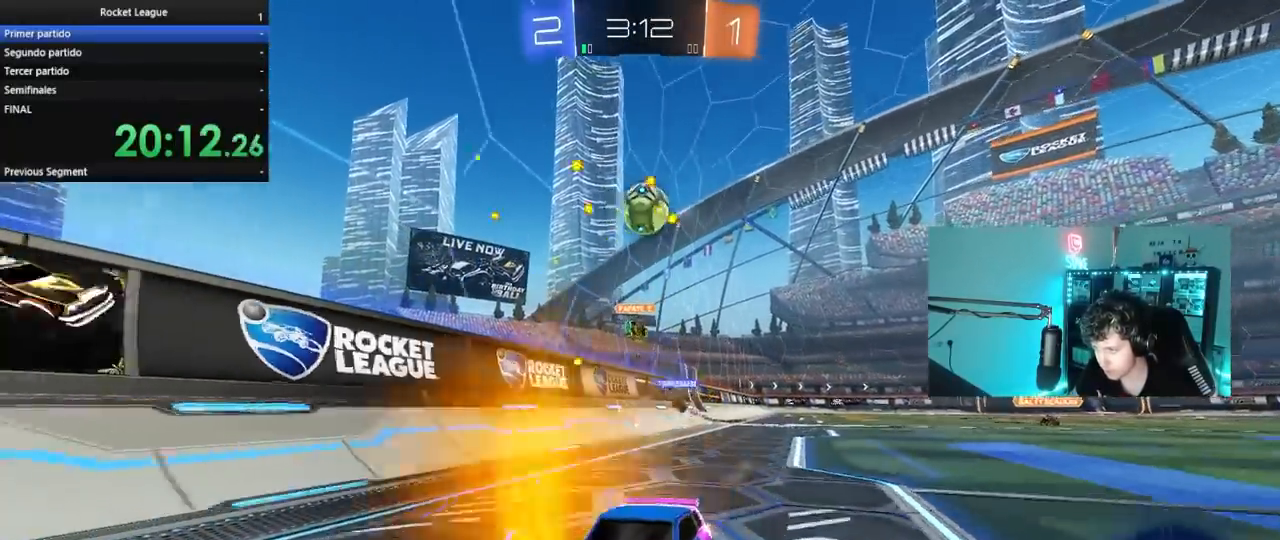
{"keys": ["a", "shift", "w"], "mouse": [], "mouse_move": "still", "events": [[33, "a", "up"], [117, "d", "down"], [167, "d", "up"], [250, "a", "down"], [317, "shift", "down"]]}
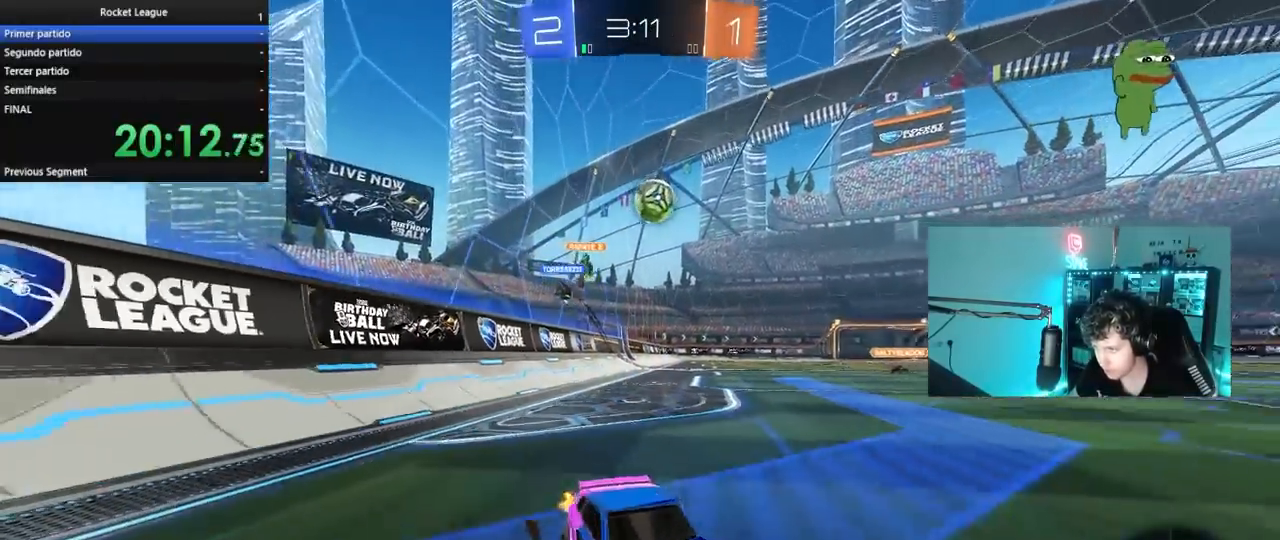
{"keys": ["w"], "mouse": [], "mouse_move": "still", "events": [[83, "a", "up"], [83, "shift", "up"]]}
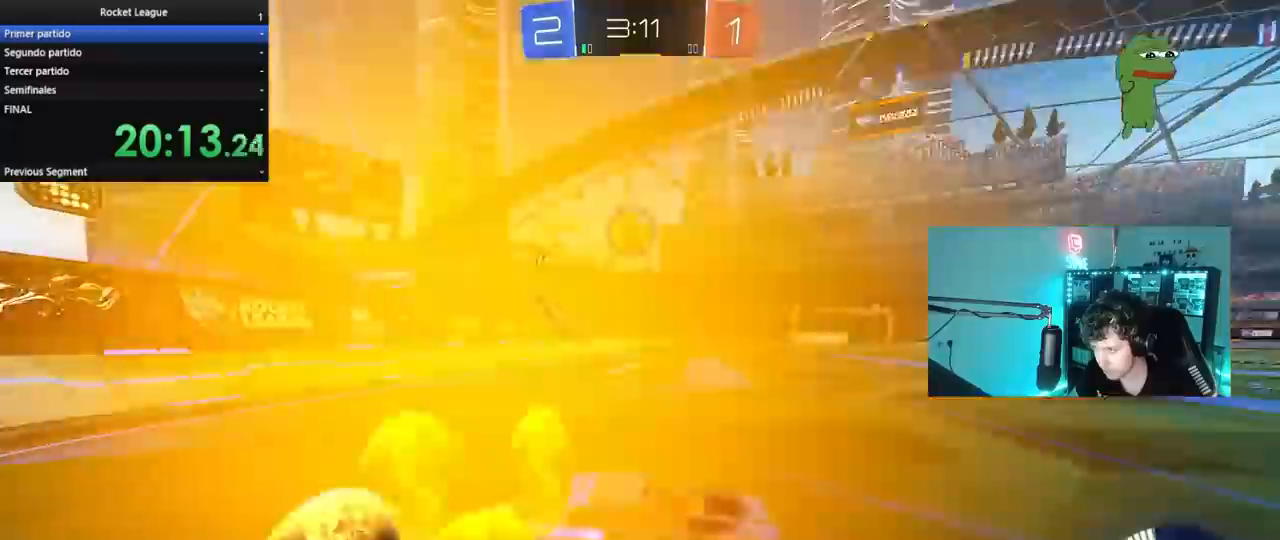
{"keys": ["w"], "mouse": [], "mouse_move": "still", "events": [[17, "d", "down"], [100, "d", "up"], [100, "mouse_left", "down"], [300, "mouse_left", "up"]]}
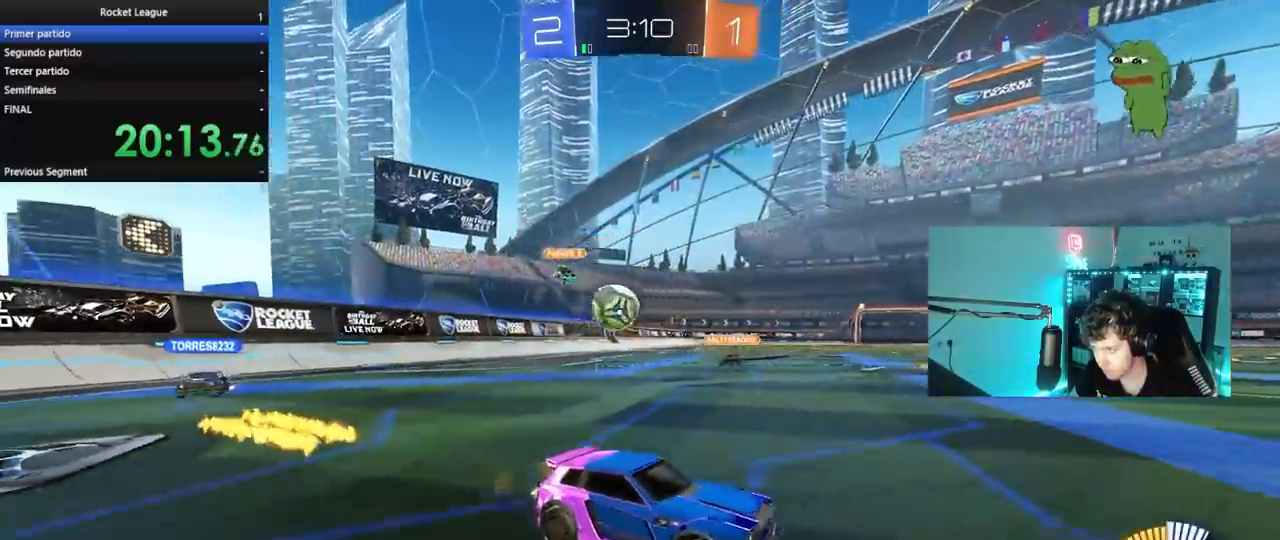
{"keys": ["w"], "mouse": [], "mouse_move": "still", "events": [[33, "d", "down"], [83, "mouse_left", "down"], [117, "d", "up"], [267, "mouse_left", "up"]]}
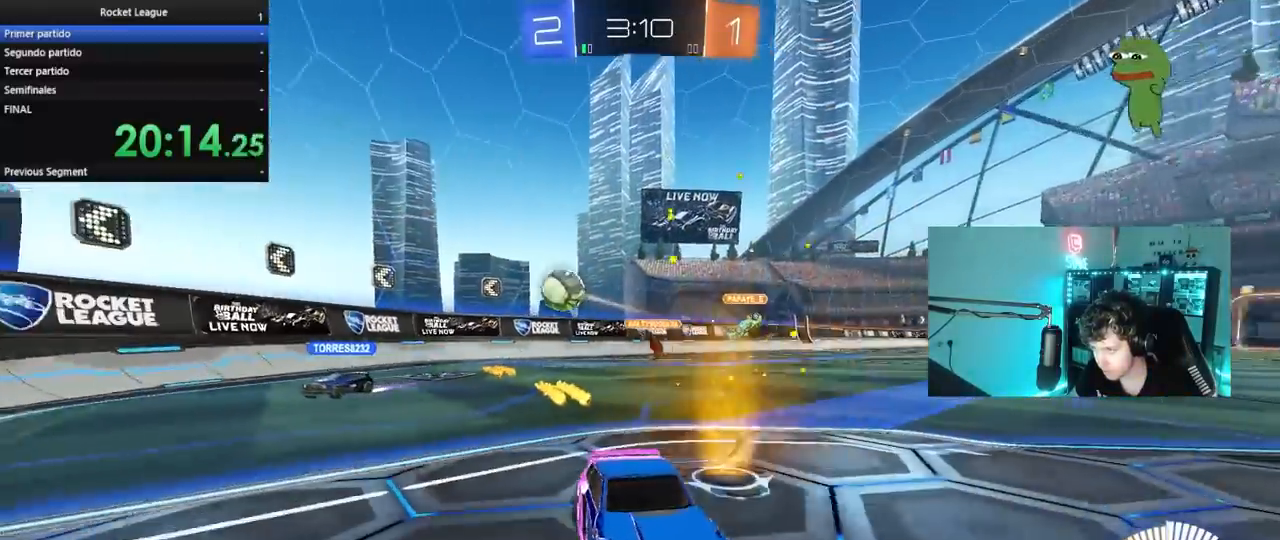
{"keys": ["a", "w"], "mouse": [], "mouse_move": "still", "events": [[50, "a", "down"], [83, "shift", "down"], [317, "shift", "up"]]}
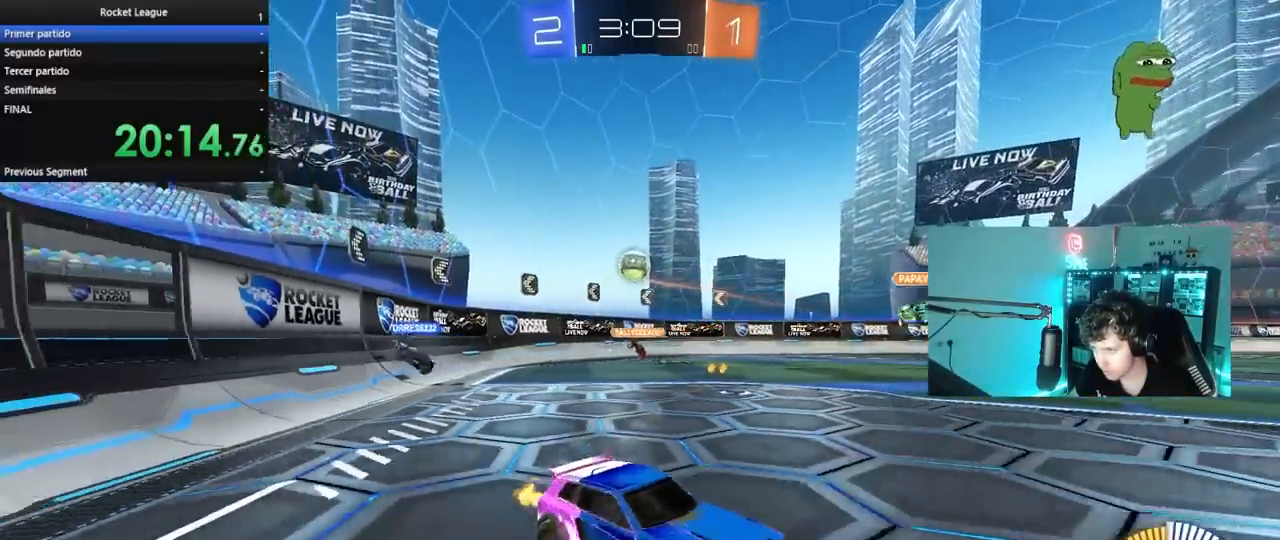
{"keys": ["a", "w"], "mouse": [], "mouse_move": "still", "events": [[150, "w", "up"], [200, "w", "down"]]}
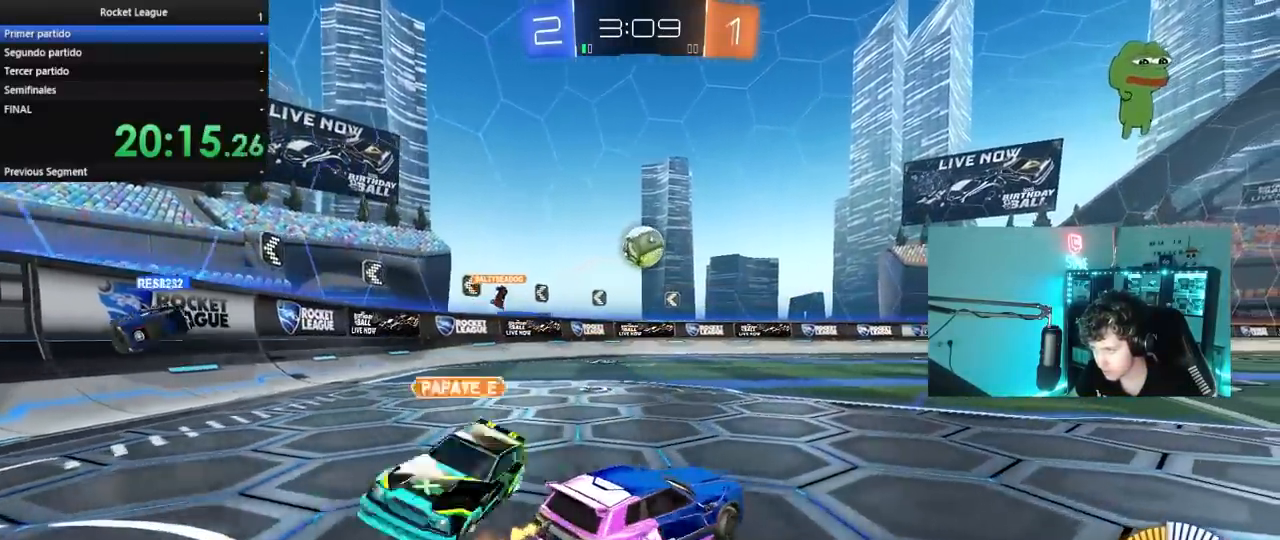
{"keys": ["s"], "mouse": ["left", "right"], "mouse_move": "down", "events": [[33, "a", "up"], [400, "w", "up"], [500, "mouse_left", "down"], [500, "mouse_right", "down"], [500, "s", "down"]]}
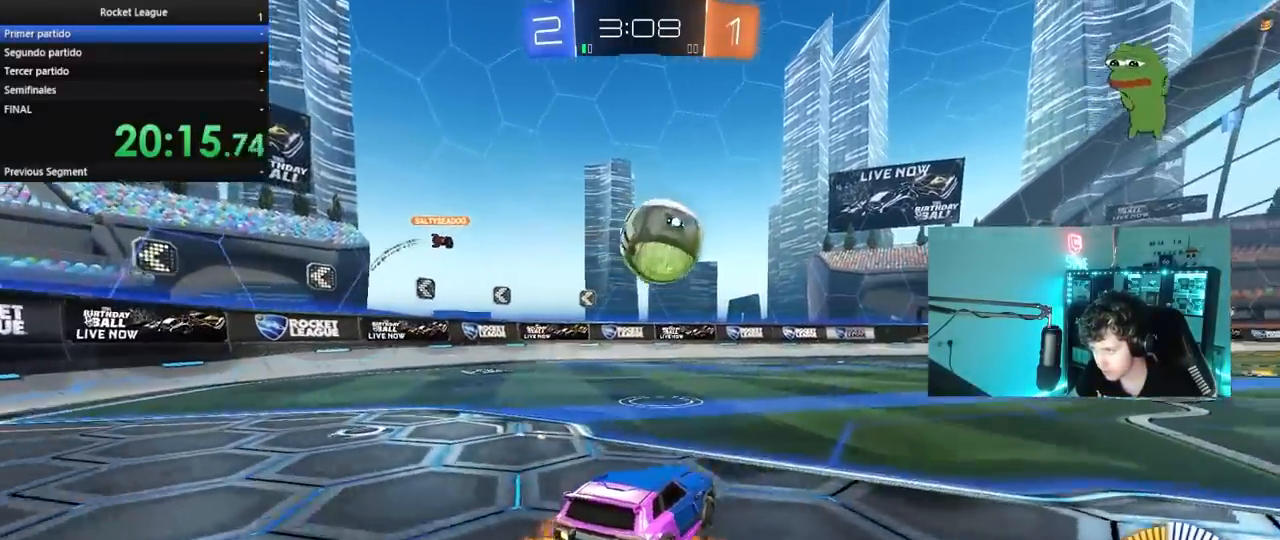
{"keys": ["d", "s", "shift"], "mouse": ["left"], "mouse_move": "still", "events": [[50, "d", "down"], [100, "s", "up"], [133, "mouse_right", "up"], [233, "mouse_right", "down"], [233, "shift", "down"], [233, "w", "down"], [283, "s", "down"], [283, "w", "up"], [417, "mouse_right", "up"]]}
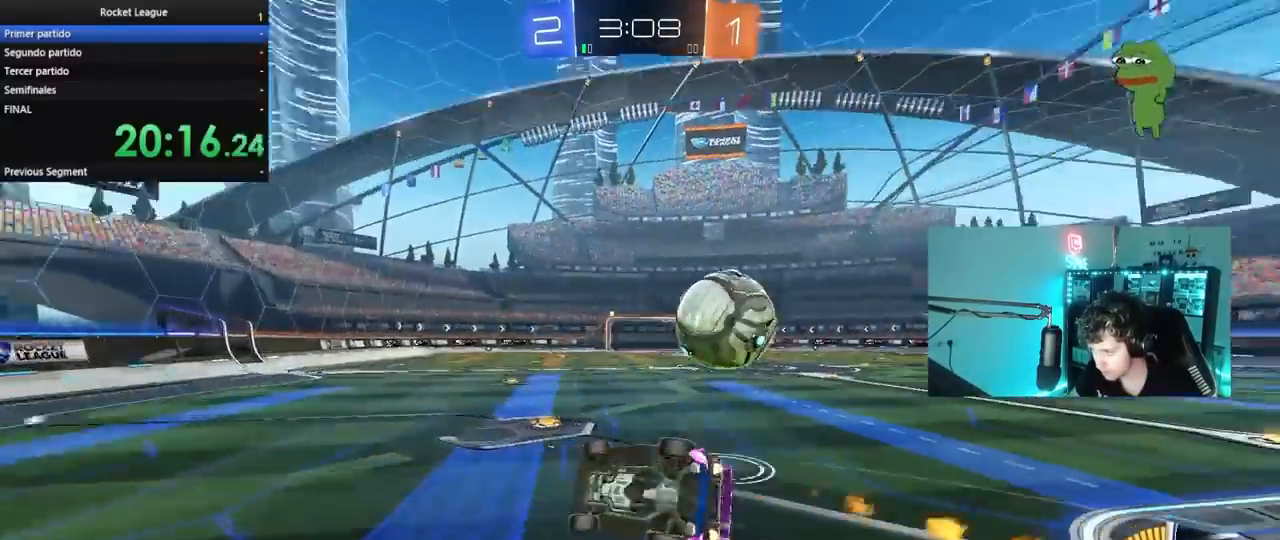
{"keys": ["d", "s", "shift"], "mouse": ["left"], "mouse_move": "still", "events": [[200, "s", "up"], [250, "s", "down"]]}
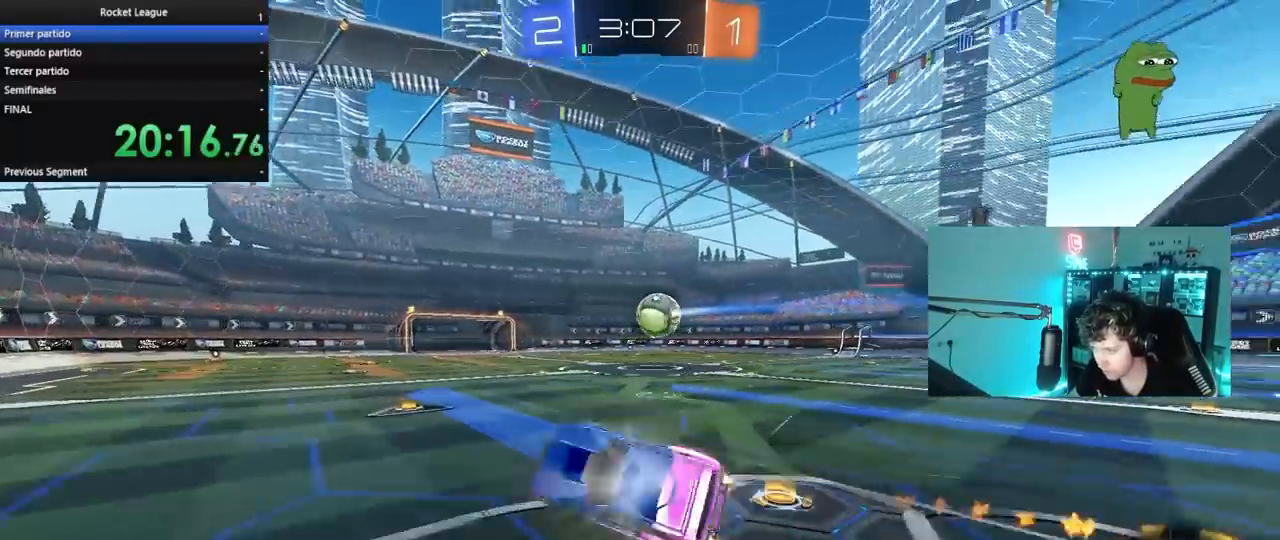
{"keys": ["w"], "mouse": [], "mouse_move": "up-left", "events": [[33, "shift", "up"], [67, "s", "up"], [117, "d", "up"], [267, "mouse_left", "up"], [450, "w", "down"]]}
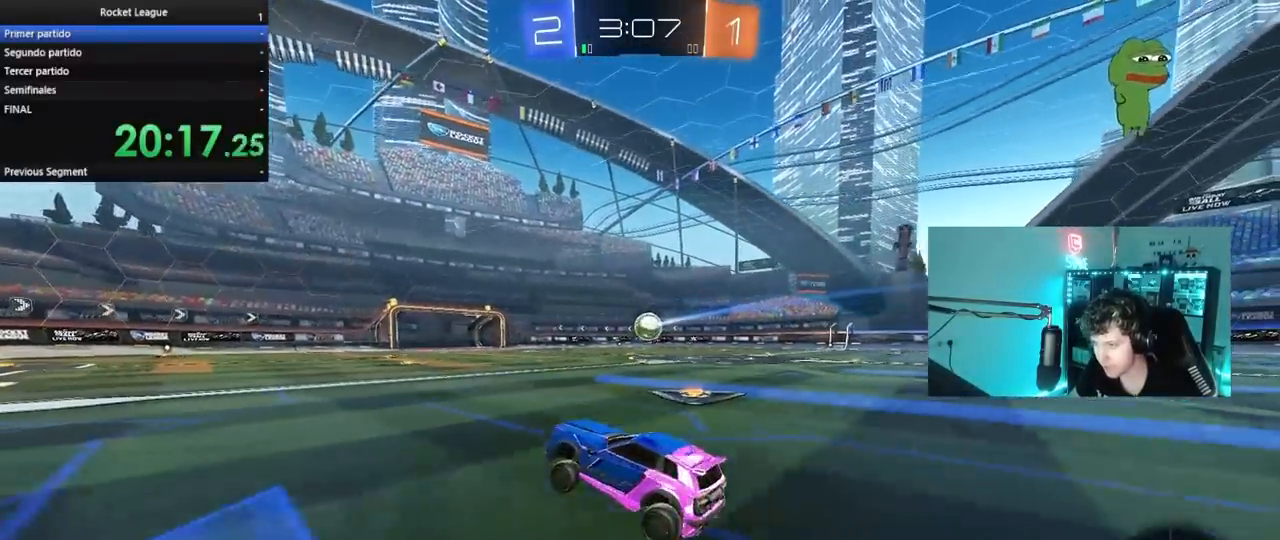
{"keys": ["w"], "mouse": [], "mouse_move": "still", "events": [[133, "d", "down"], [183, "mouse_left", "down"], [367, "d", "up"], [417, "mouse_left", "up"]]}
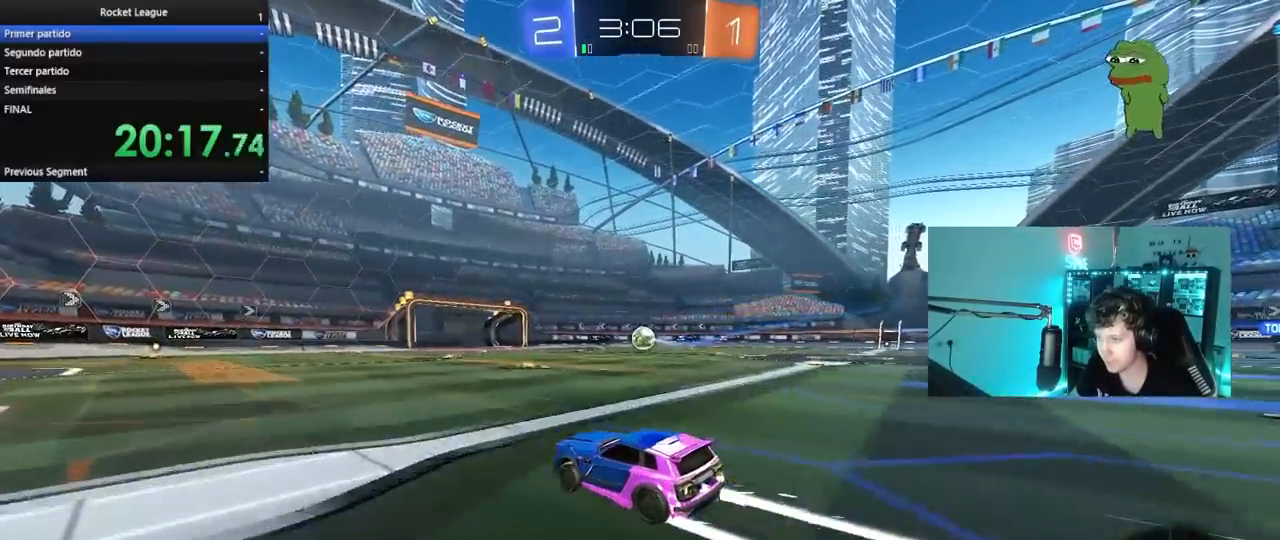
{"keys": ["a", "s", "shift"], "mouse": ["right"], "mouse_move": "still", "events": [[100, "a", "down"], [200, "a", "up"], [250, "d", "down"], [300, "mouse_right", "down"], [350, "a", "down"], [383, "d", "up"], [383, "mouse_right", "up"], [383, "shift", "down"], [433, "mouse_right", "down"], [483, "s", "down"], [483, "w", "up"]]}
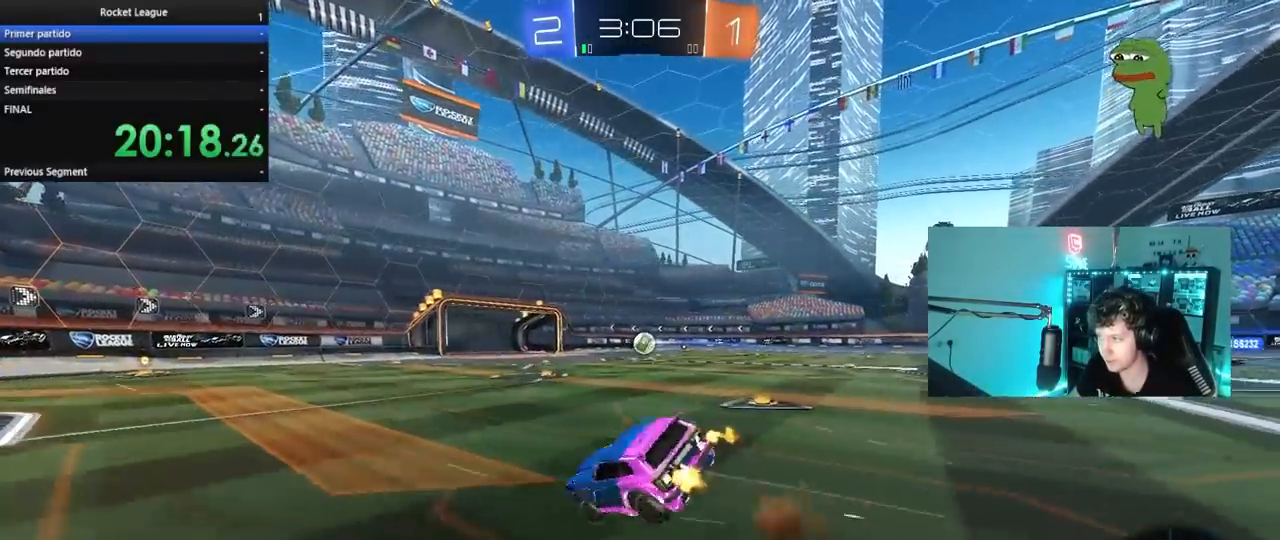
{"keys": ["a", "s", "shift"], "mouse": [], "mouse_move": "still", "events": [[33, "mouse_left", "down"], [117, "mouse_right", "up"], [267, "mouse_left", "up"], [317, "s", "up"], [450, "s", "down"]]}
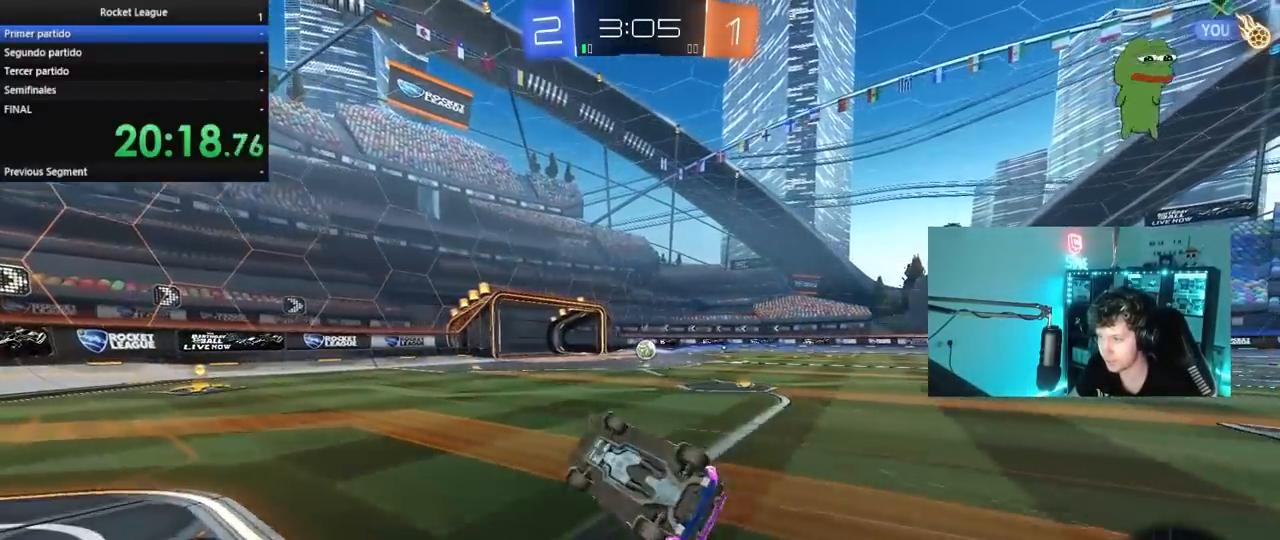
{"keys": ["d", "w"], "mouse": [], "mouse_move": "still", "events": [[133, "shift", "up"], [183, "a", "up"], [183, "s", "up"], [233, "a", "down"], [233, "d", "down"], [283, "a", "up"], [317, "d", "up"], [467, "d", "down"], [467, "w", "down"]]}
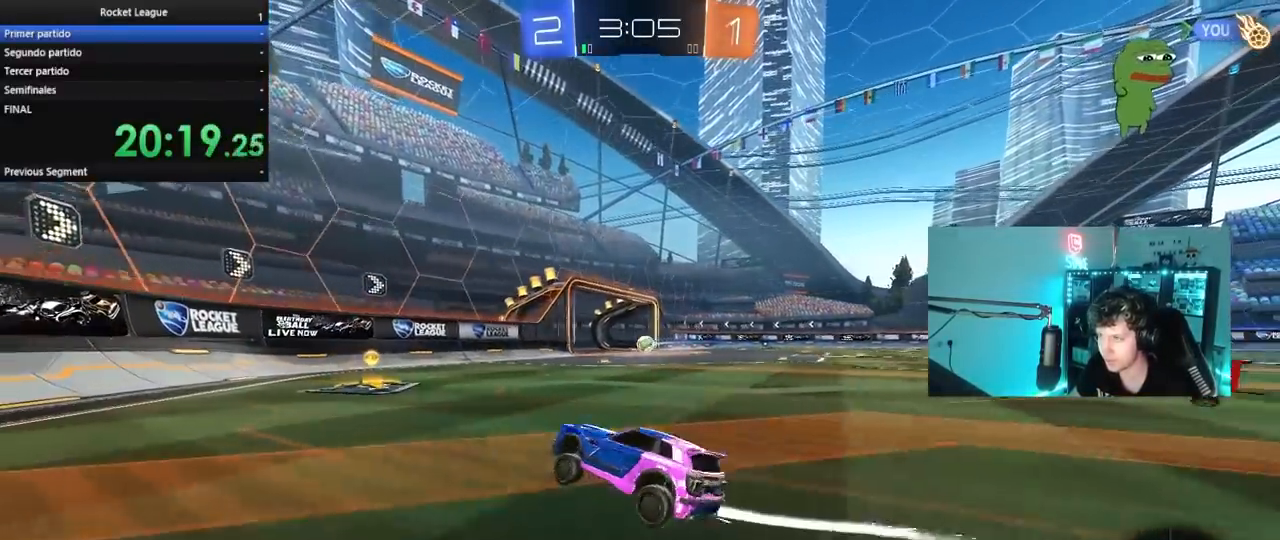
{"keys": ["a", "s", "shift"], "mouse": ["right"], "mouse_move": "still", "events": [[200, "mouse_right", "down"], [300, "a", "down"], [300, "d", "up"], [300, "mouse_right", "up"], [300, "shift", "down"], [383, "mouse_right", "down"], [433, "s", "down"], [433, "w", "up"]]}
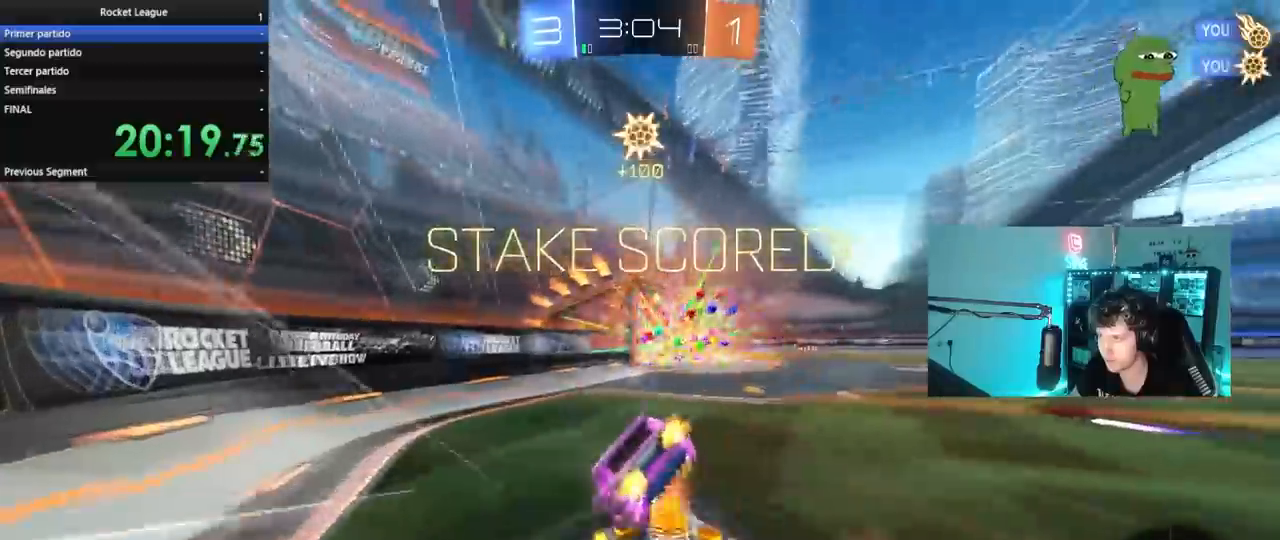
{"keys": ["a", "s", "shift"], "mouse": [], "mouse_move": "up", "events": [[33, "mouse_right", "up"], [167, "s", "up"], [367, "s", "down"]]}
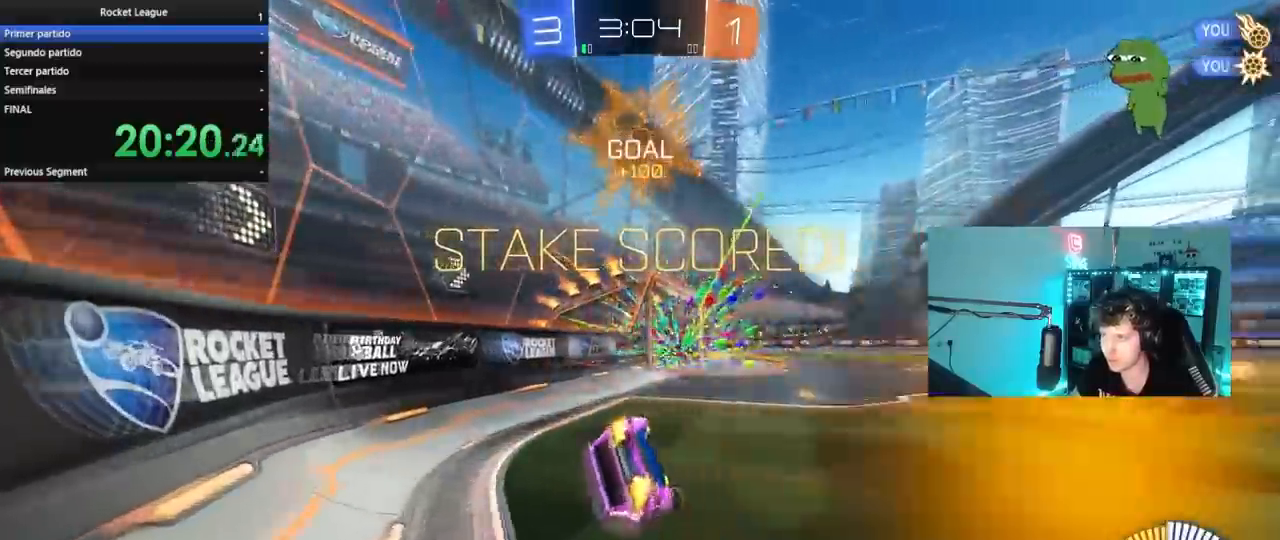
{"keys": ["a", "s", "shift"], "mouse": ["left"], "mouse_move": "still", "events": [[50, "mouse_left", "down"], [133, "s", "up"], [183, "s", "down"]]}
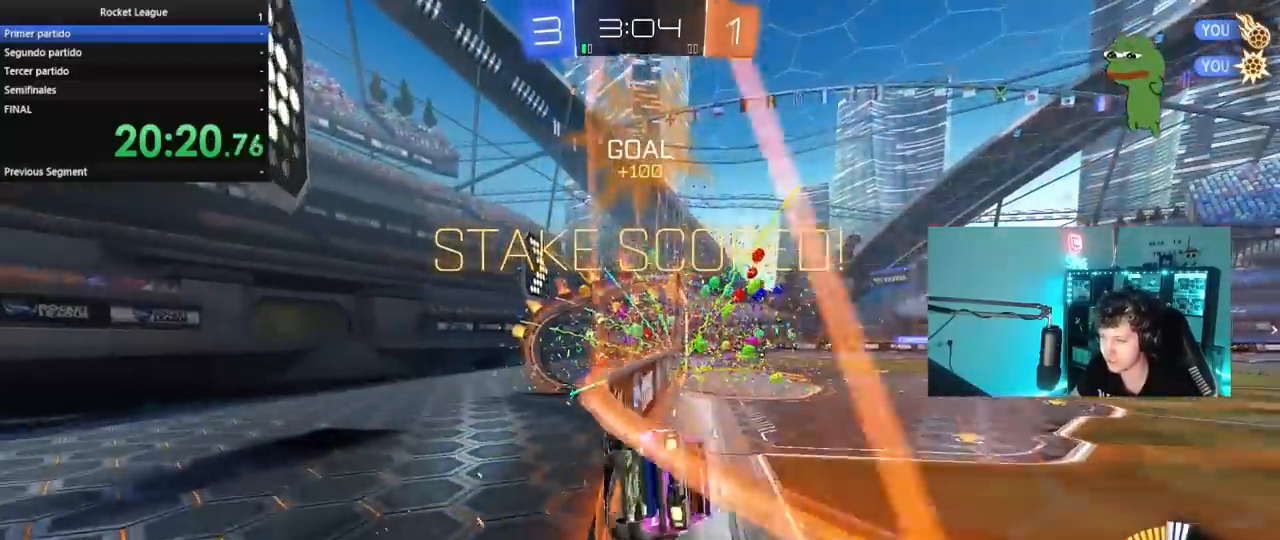
{"keys": ["a", "s", "shift"], "mouse": ["left"], "mouse_move": "down", "events": [[67, "s", "up"], [67, "shift", "up"], [100, "a", "up"], [250, "mouse_right", "down"], [250, "w", "down"], [300, "a", "down"], [333, "shift", "down"], [383, "w", "up"], [433, "s", "down"], [483, "mouse_right", "up"]]}
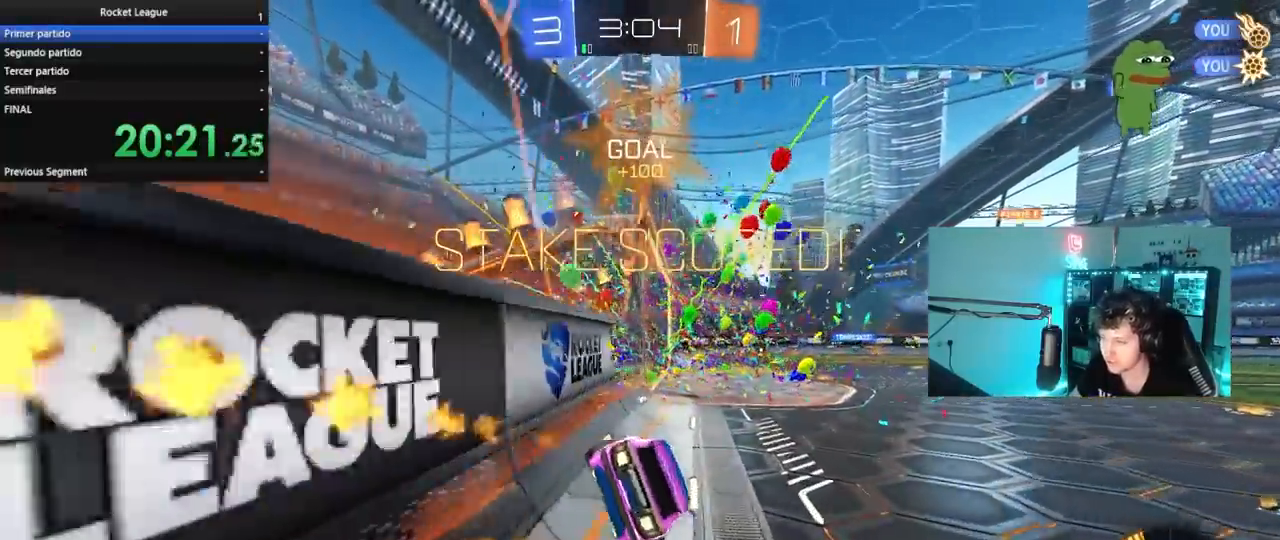
{"keys": ["d", "s", "shift"], "mouse": ["left", "right"], "mouse_move": "still", "events": [[33, "s", "up"], [117, "mouse_right", "down"], [167, "w", "down"], [267, "mouse_right", "up"], [317, "a", "up"], [317, "d", "down"], [317, "mouse_right", "down"], [400, "mouse_right", "up"], [450, "mouse_right", "down"], [500, "s", "down"], [500, "w", "up"]]}
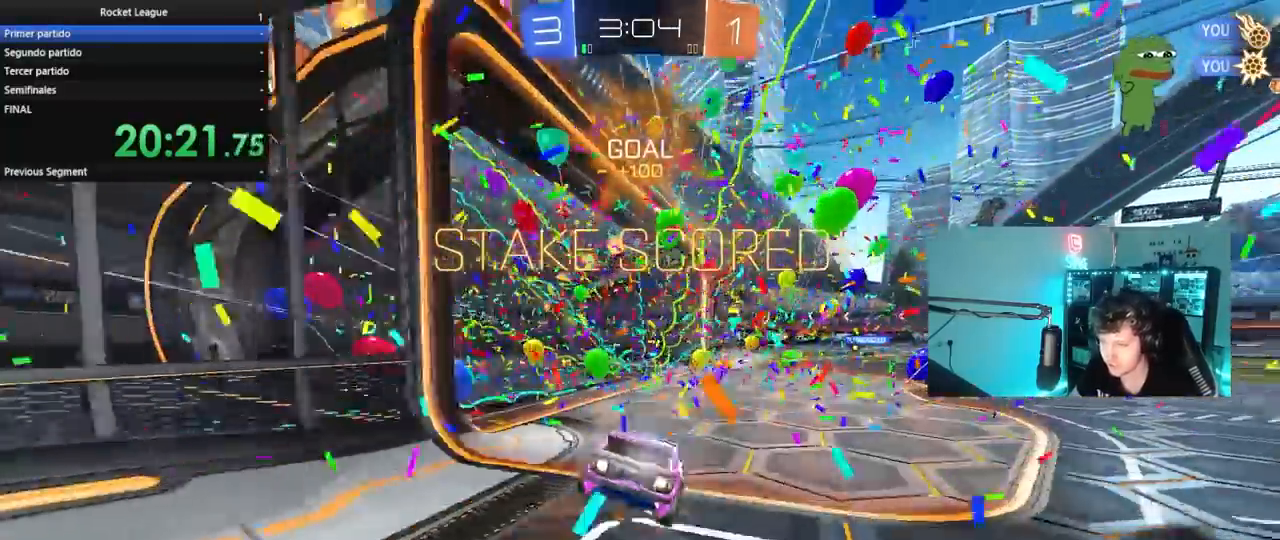
{"keys": [], "mouse": [], "mouse_move": "still", "events": [[133, "mouse_left", "up"], [133, "mouse_right", "up"], [233, "s", "up"], [333, "d", "up"], [467, "shift", "up"]]}
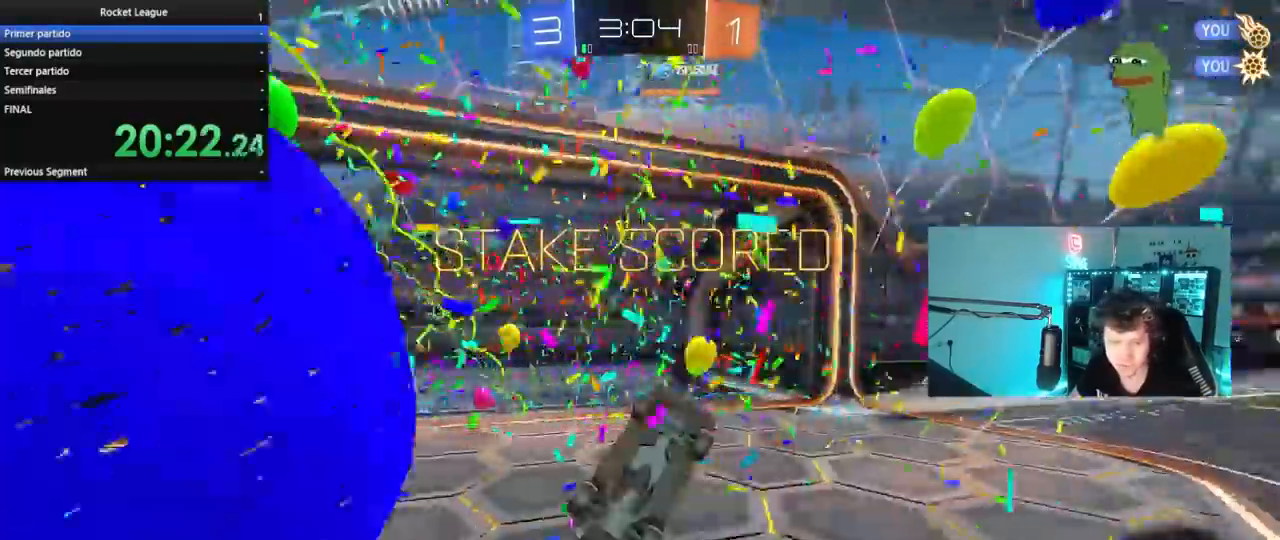
{"keys": [], "mouse": [], "mouse_move": "still", "events": []}
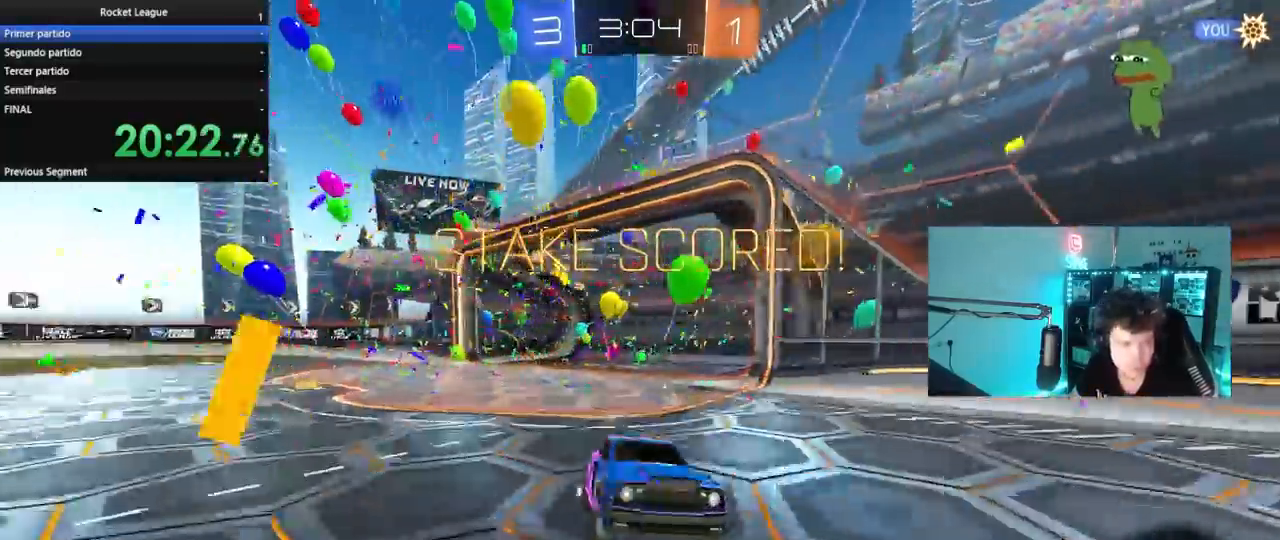
{"keys": [], "mouse": [], "mouse_move": "still", "events": []}